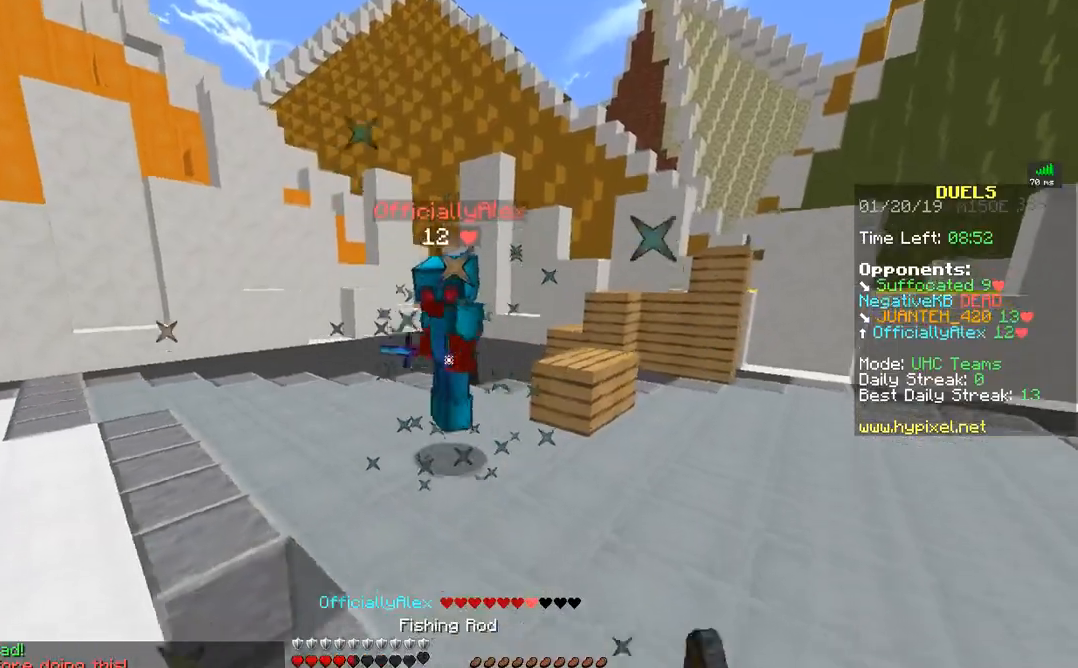
Gameplay with keyboard and mouse; each line is a JSON object with the keys and mouse buttons held at the frame after it. "events" lists presses ("down") and releases ("up") of "a", "d", "s", "w", "mouse_left" and "mouse_right" between this image and that frame as [ms after this image, input, new state], when the widget could be followed in between. "mouse_left", "mouse_right" = the "left", "right" buttons of the "mouse" list. No other keys are recorded. Fast repeated clicks can show as one long hold. Mouse movement is not recorded.
{"keys": ["d"], "mouse": ["left", "right"], "events": [[17, "mouse_left", "up"], [17, "mouse_right", "up"], [167, "mouse_left", "down"], [267, "mouse_left", "up"], [317, "mouse_left", "down"], [417, "d", "down"], [417, "mouse_right", "down"], [467, "s", "up"]]}
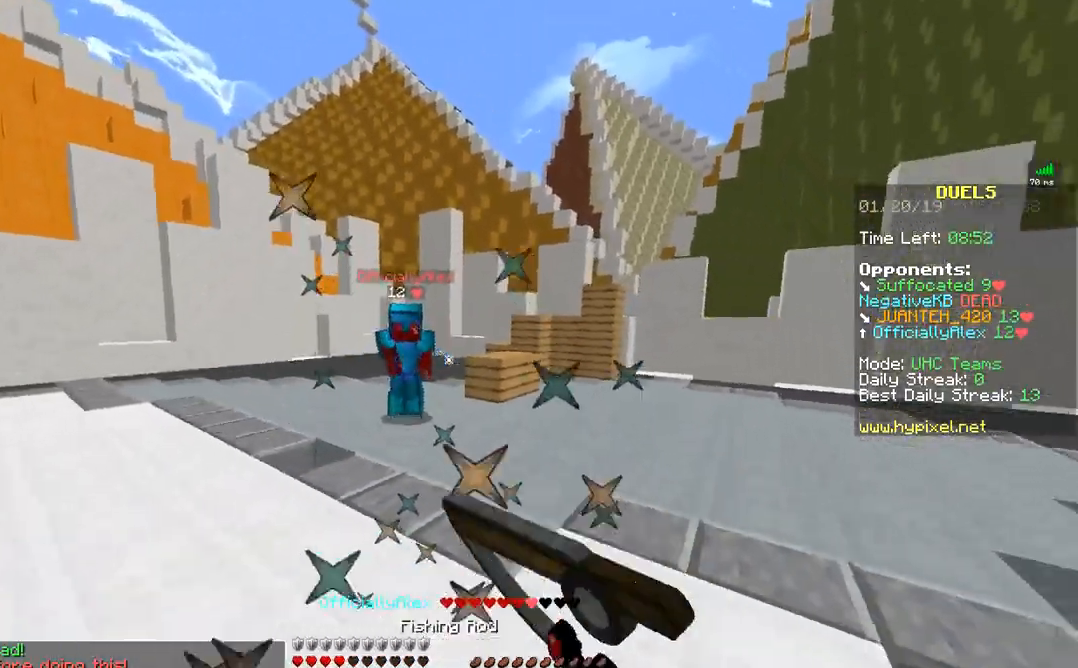
{"keys": ["w"], "mouse": ["right"], "events": [[17, "mouse_left", "up"], [17, "mouse_right", "up"], [67, "w", "down"], [167, "d", "up"], [467, "mouse_right", "down"]]}
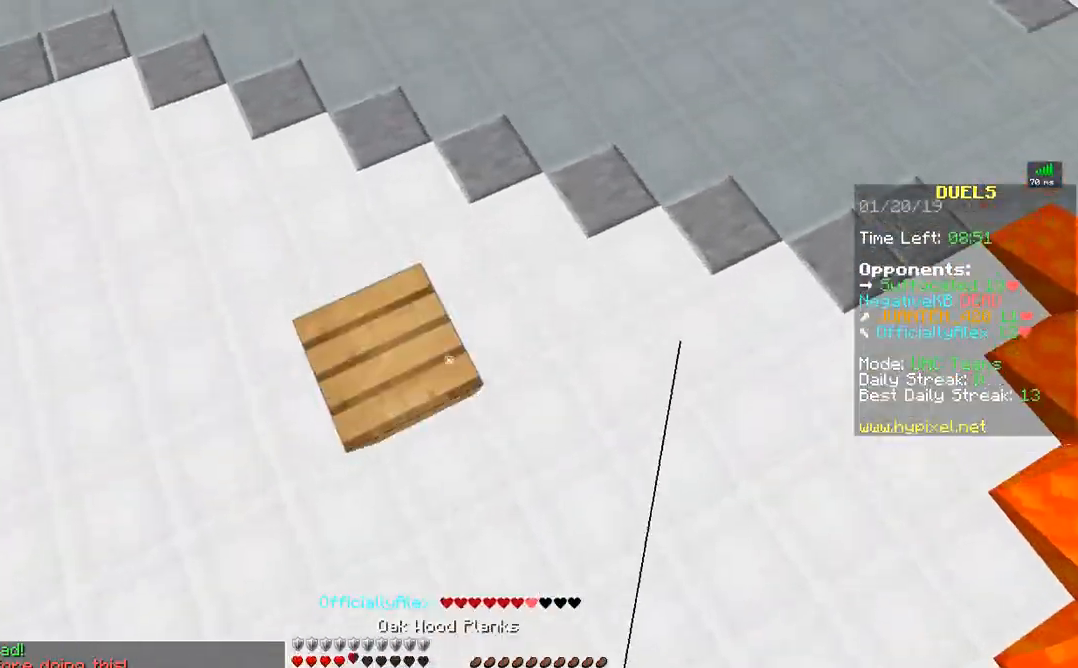
{"keys": ["d"], "mouse": ["left", "right"], "events": [[67, "mouse_right", "up"], [267, "mouse_right", "down"], [317, "d", "down"], [317, "mouse_left", "down"], [417, "w", "up"]]}
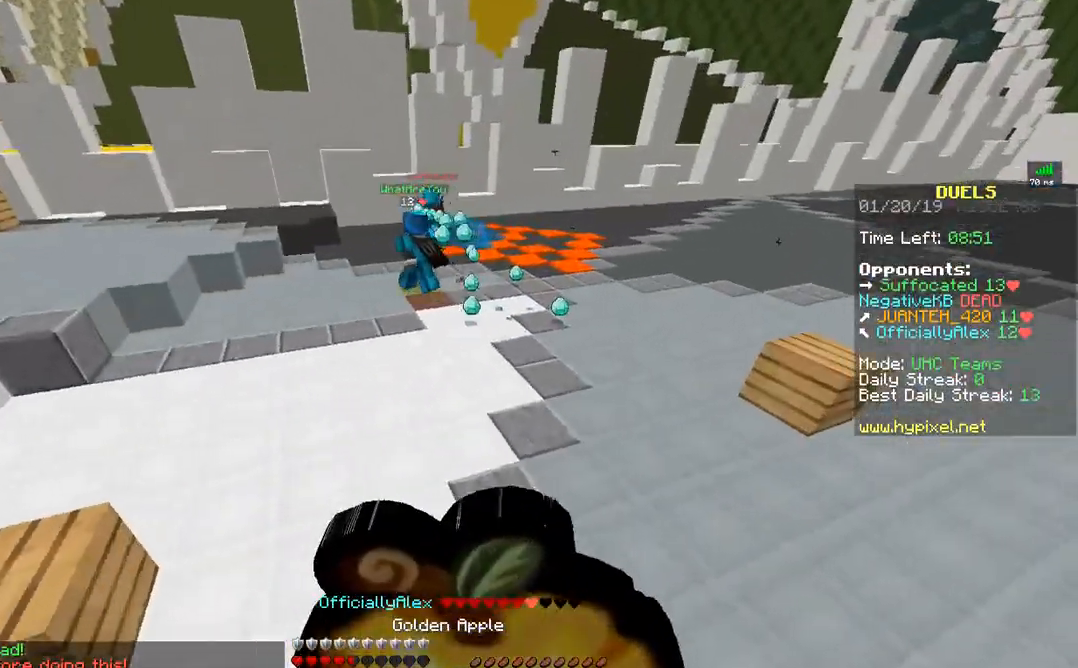
{"keys": ["d", "s"], "mouse": ["left", "right"], "events": [[67, "s", "down"]]}
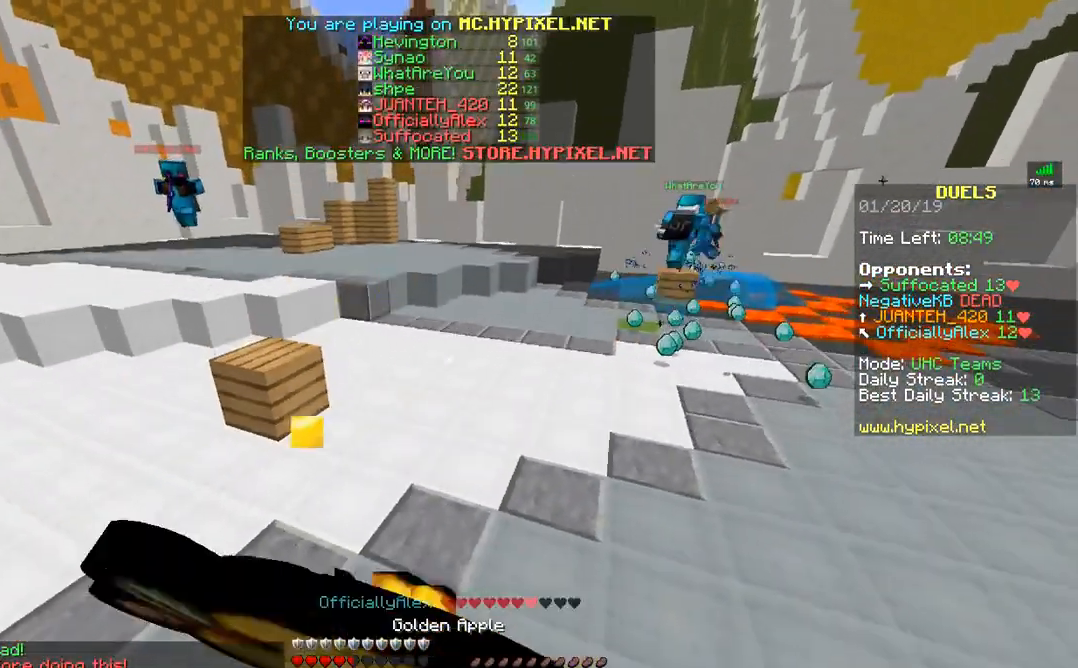
{"keys": ["d", "s"], "mouse": ["left", "right"], "events": []}
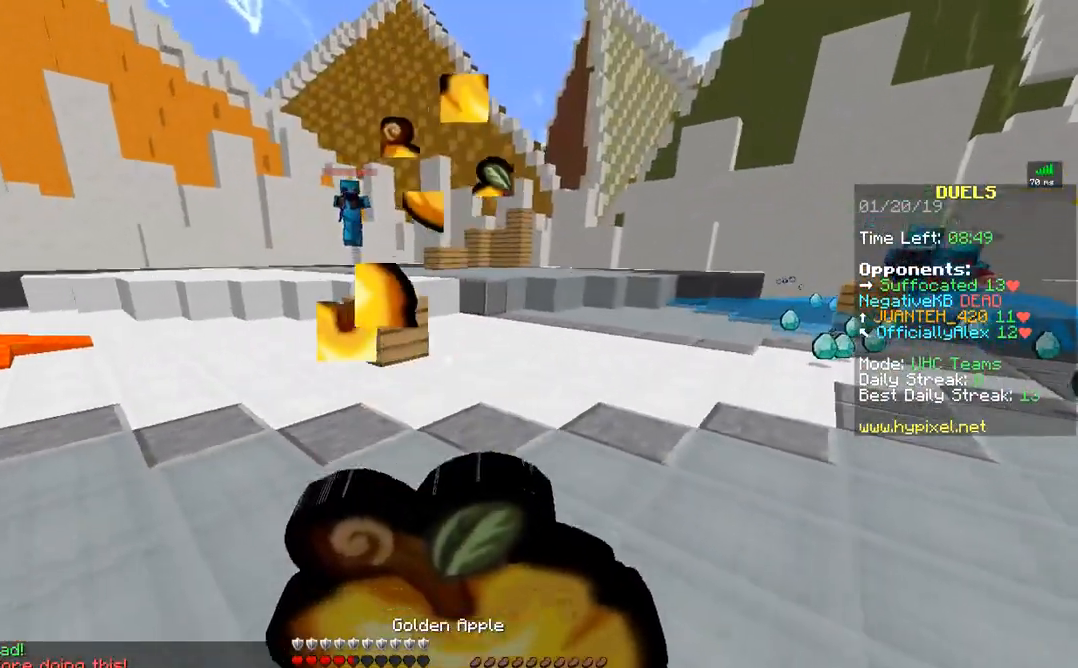
{"keys": ["d", "w"], "mouse": ["left", "right"], "events": [[17, "s", "up"], [167, "w", "down"]]}
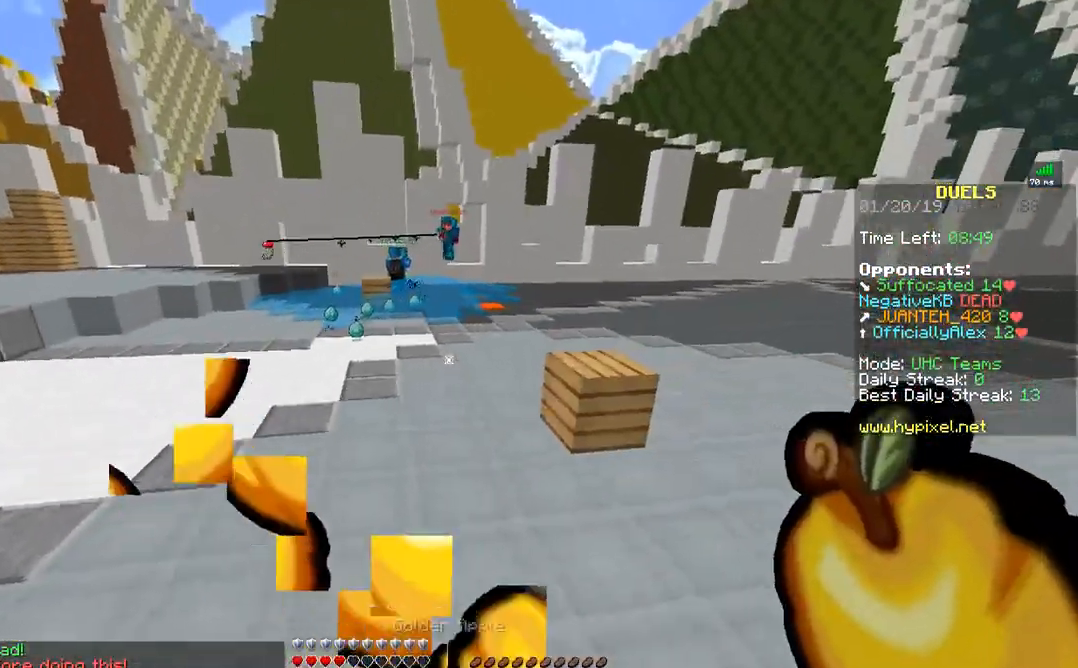
{"keys": ["w"], "mouse": ["left"], "events": [[117, "d", "up"], [117, "mouse_left", "up"], [117, "mouse_right", "up"], [217, "mouse_left", "down"], [267, "mouse_left", "up"], [317, "mouse_left", "down"], [417, "mouse_left", "up"], [467, "mouse_left", "down"]]}
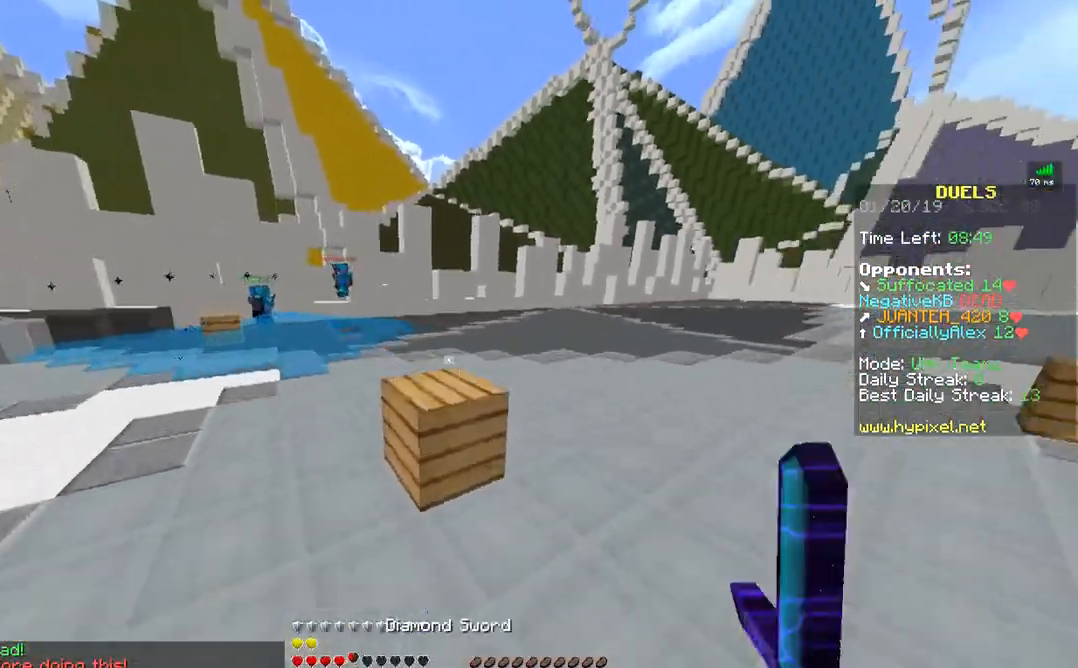
{"keys": ["w"], "mouse": ["left"], "events": [[67, "mouse_left", "up"], [117, "mouse_left", "down"], [217, "mouse_left", "up"], [267, "mouse_left", "down"], [367, "mouse_left", "up"], [417, "mouse_left", "down"]]}
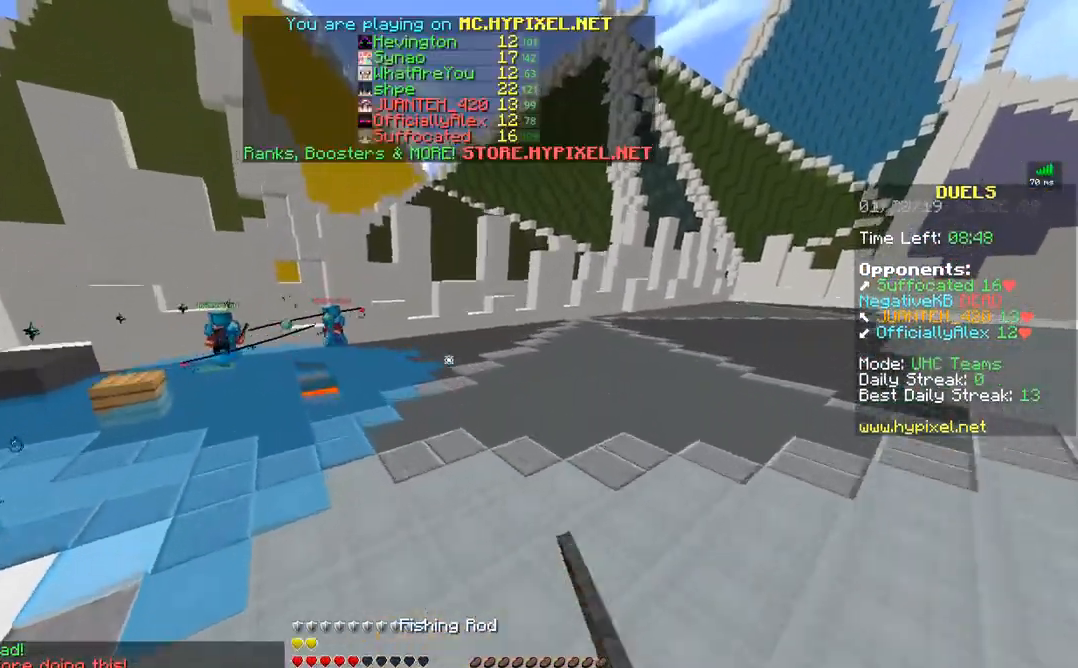
{"keys": ["w"], "mouse": [], "events": [[17, "mouse_left", "up"], [67, "mouse_left", "down"], [167, "mouse_left", "up"], [217, "mouse_left", "down"], [317, "mouse_left", "up"]]}
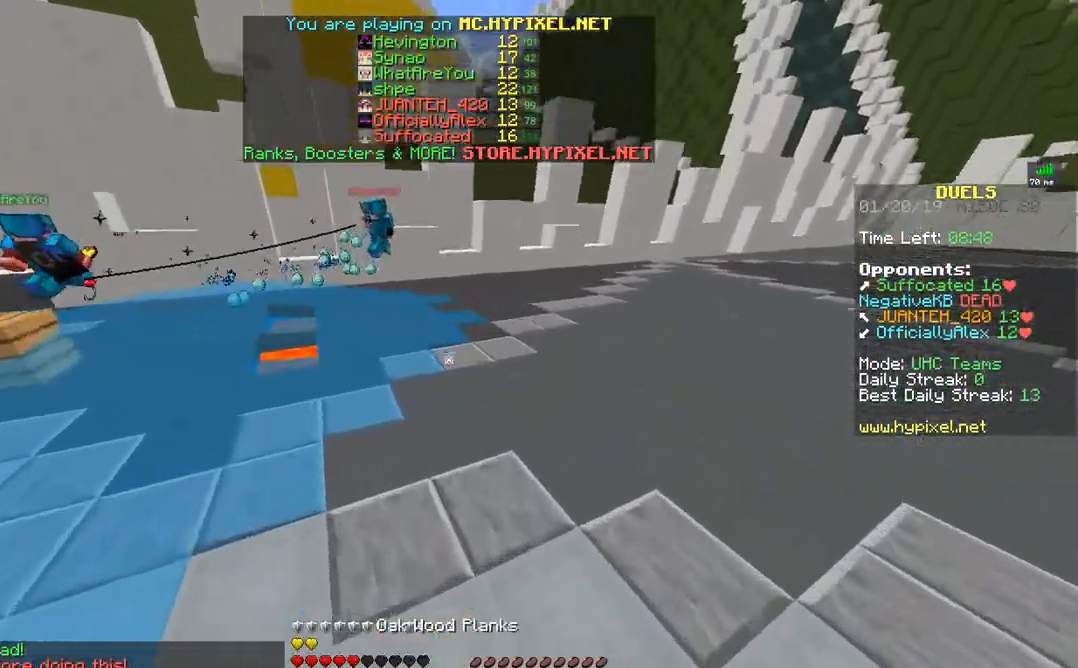
{"keys": ["d", "w"], "mouse": [], "events": [[117, "mouse_right", "down"], [217, "mouse_right", "up"], [467, "d", "down"]]}
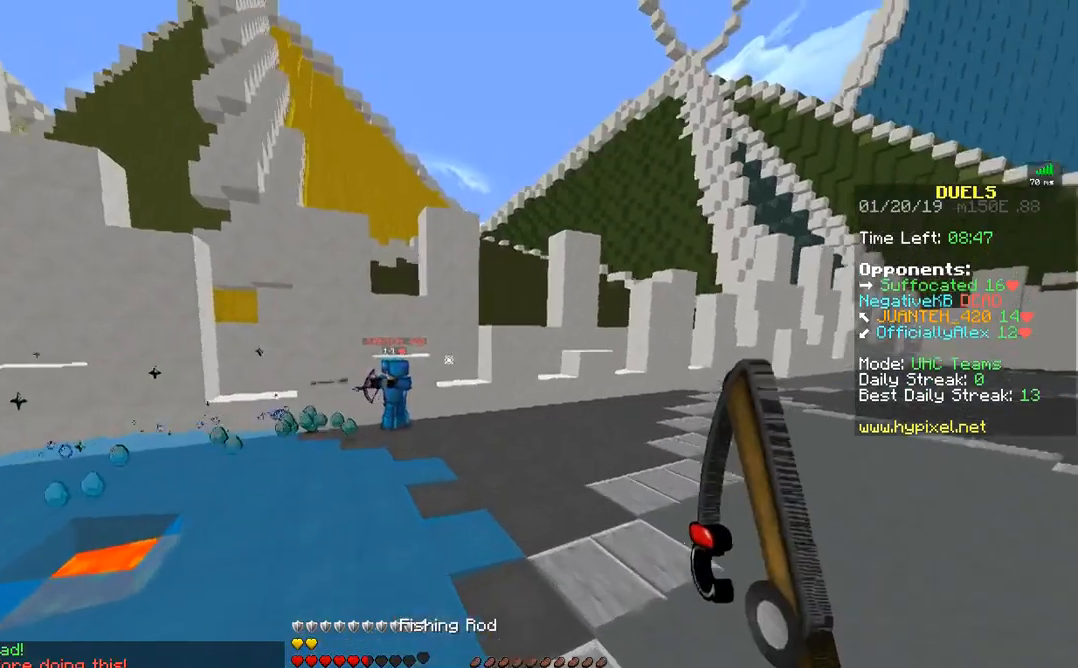
{"keys": ["w"], "mouse": [], "events": [[67, "mouse_right", "down"], [117, "mouse_right", "up"], [367, "mouse_left", "down"], [417, "d", "up"], [467, "mouse_left", "up"]]}
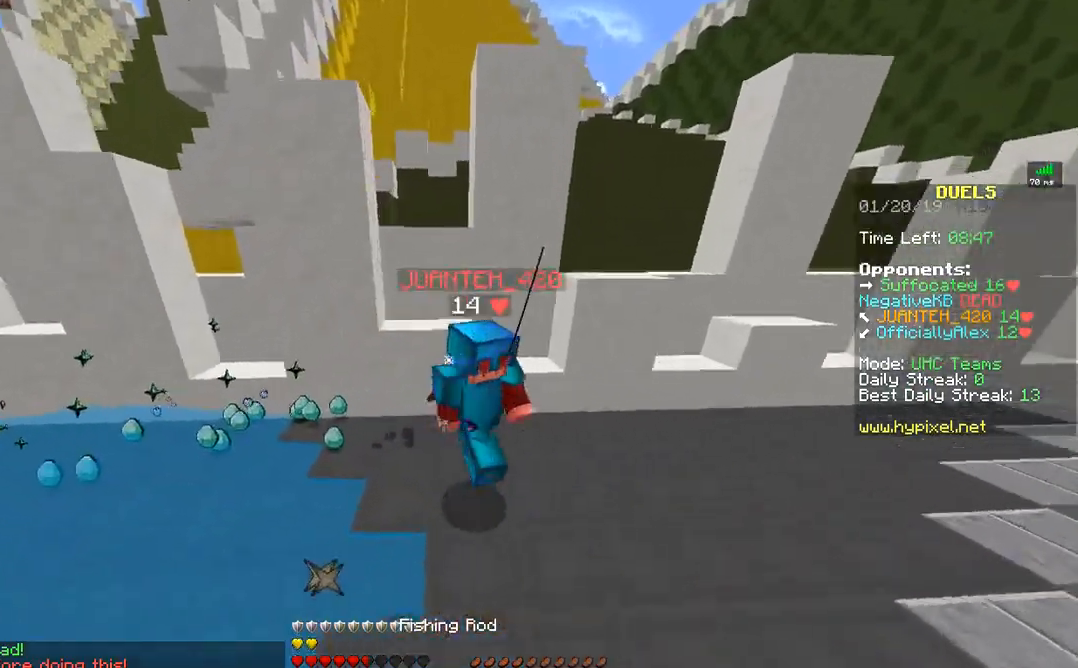
{"keys": ["d", "w"], "mouse": ["left"], "events": [[17, "d", "down"], [17, "mouse_left", "down"], [67, "mouse_left", "up"], [167, "mouse_left", "down"], [167, "mouse_right", "down"], [167, "w", "up"], [217, "mouse_left", "up"], [217, "mouse_right", "up"], [267, "mouse_left", "down"], [317, "mouse_left", "up"], [317, "w", "down"], [467, "mouse_left", "down"]]}
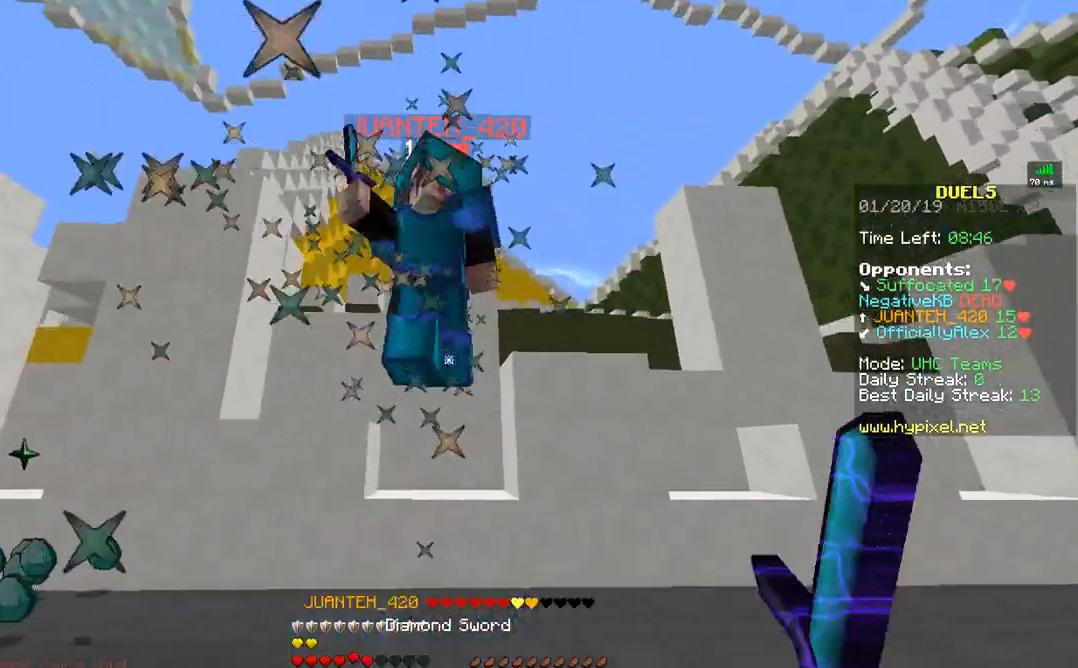
{"keys": ["d"], "mouse": ["left"], "events": [[17, "mouse_left", "up"], [67, "mouse_left", "down"], [167, "mouse_left", "up"], [217, "mouse_left", "down"], [217, "w", "up"], [267, "mouse_left", "up"], [317, "mouse_left", "down"], [317, "w", "down"], [367, "mouse_left", "up"], [417, "mouse_left", "down"], [467, "w", "up"]]}
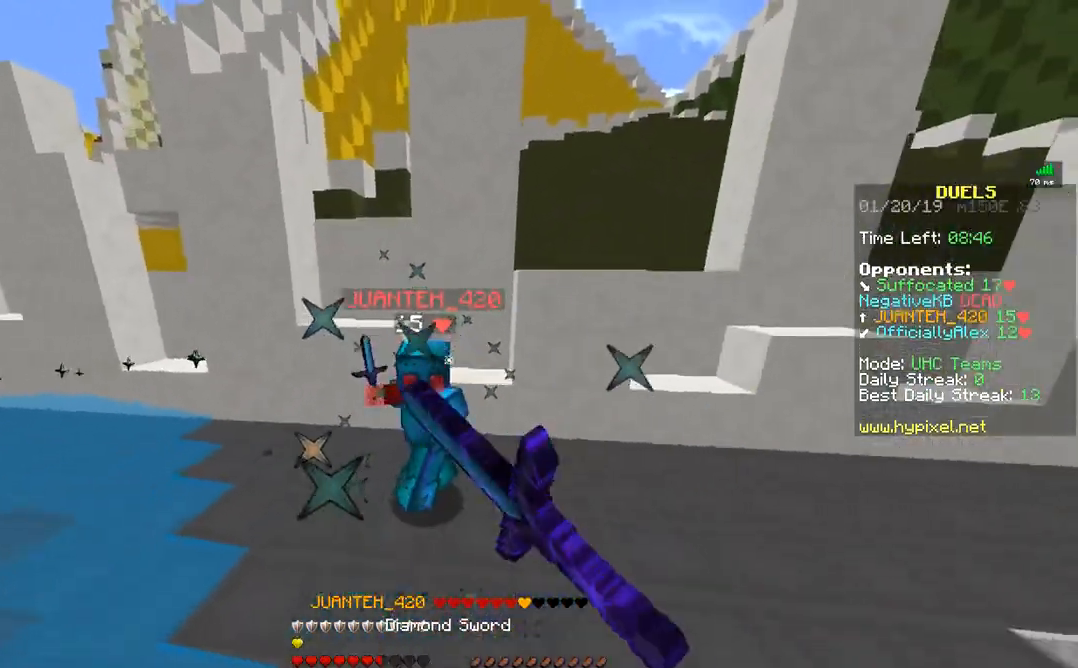
{"keys": ["d"], "mouse": ["left"], "events": [[17, "mouse_left", "up"], [67, "mouse_left", "down"], [117, "mouse_left", "up"], [117, "mouse_right", "down"], [167, "mouse_left", "down"], [167, "mouse_right", "up"], [217, "w", "down"], [267, "mouse_left", "up"], [367, "mouse_left", "down"], [417, "mouse_left", "up"], [467, "mouse_left", "down"], [467, "w", "up"]]}
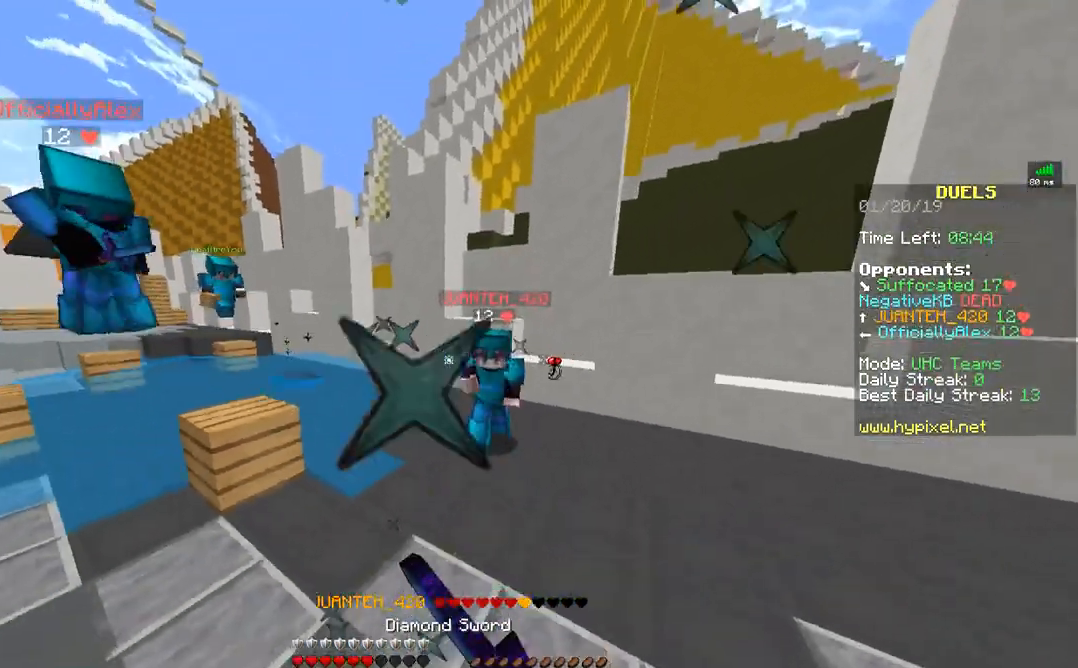
{"keys": ["s"], "mouse": [], "events": [[17, "mouse_left", "up"], [67, "mouse_right", "down"], [167, "mouse_right", "up"], [217, "mouse_left", "down"], [217, "s", "down"], [267, "mouse_left", "up"], [367, "d", "up"], [367, "mouse_left", "down"], [417, "mouse_left", "up"]]}
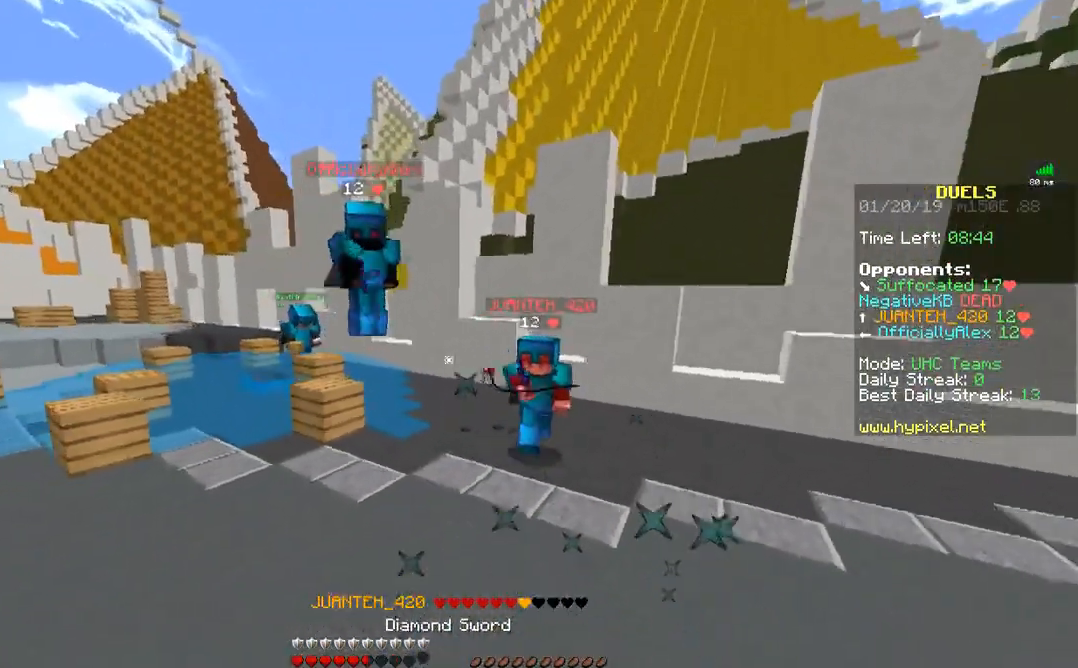
{"keys": ["s"], "mouse": [], "events": [[17, "mouse_left", "down"], [67, "mouse_right", "down"], [117, "mouse_left", "up"], [167, "mouse_right", "up"], [267, "mouse_left", "down"], [317, "mouse_left", "up"], [367, "mouse_left", "down"], [467, "mouse_left", "up"]]}
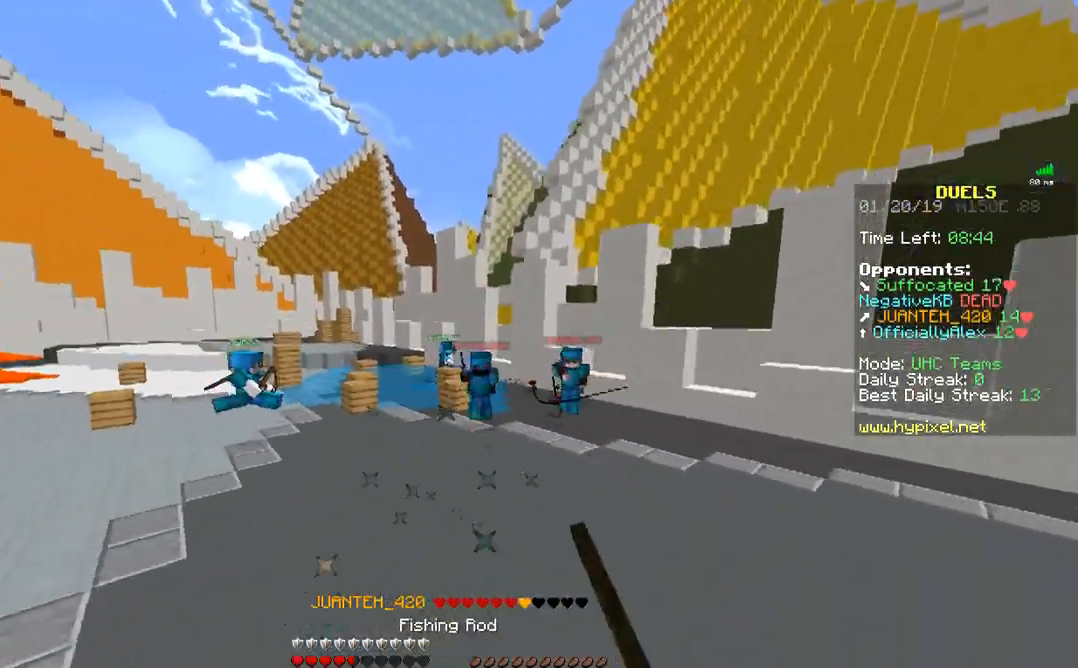
{"keys": ["s"], "mouse": ["left", "right"], "events": [[17, "mouse_left", "down"], [67, "mouse_right", "down"], [167, "mouse_left", "up"], [167, "mouse_right", "up"], [467, "mouse_left", "down"], [467, "mouse_right", "down"]]}
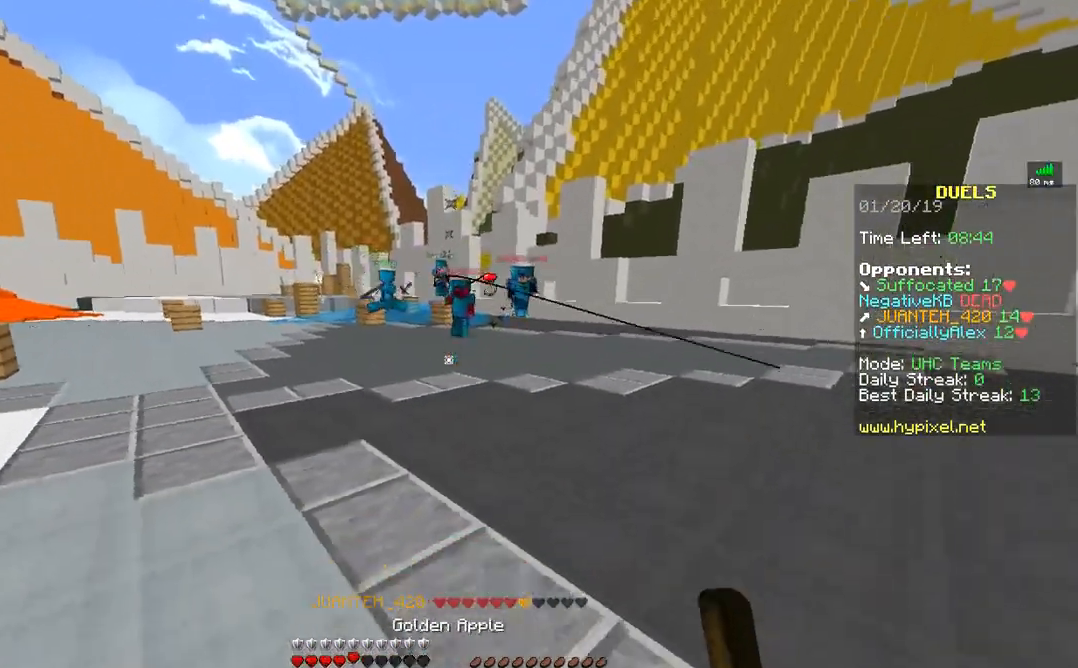
{"keys": ["w"], "mouse": ["left", "right"], "events": [[33, "s", "up"], [167, "w", "down"]]}
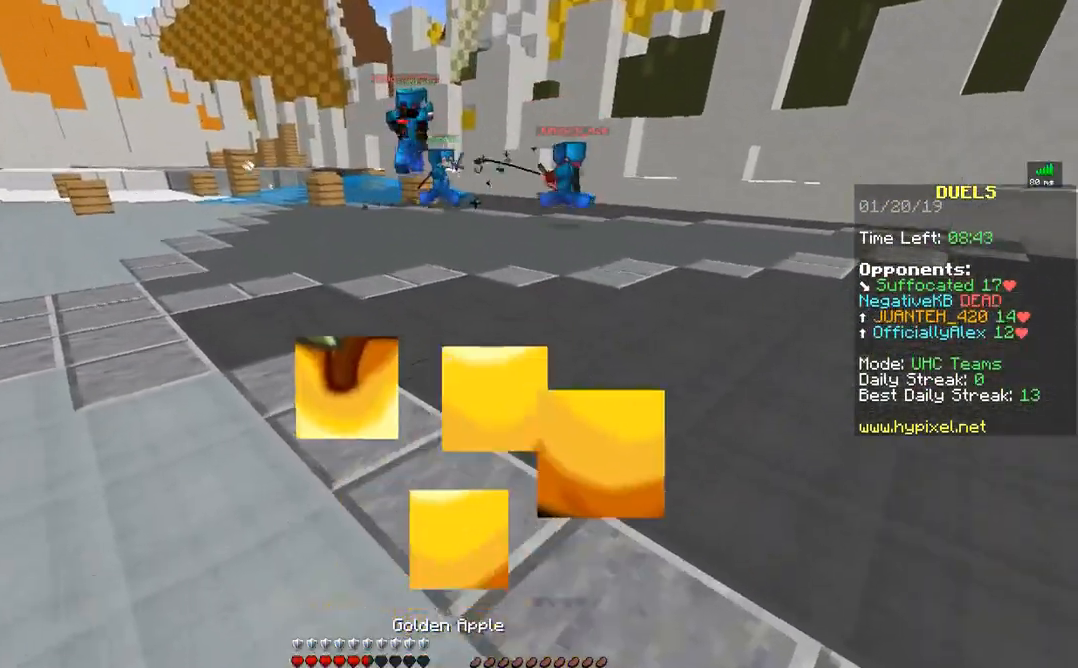
{"keys": ["a"], "mouse": ["left", "right"], "events": [[17, "a", "down"], [417, "w", "up"]]}
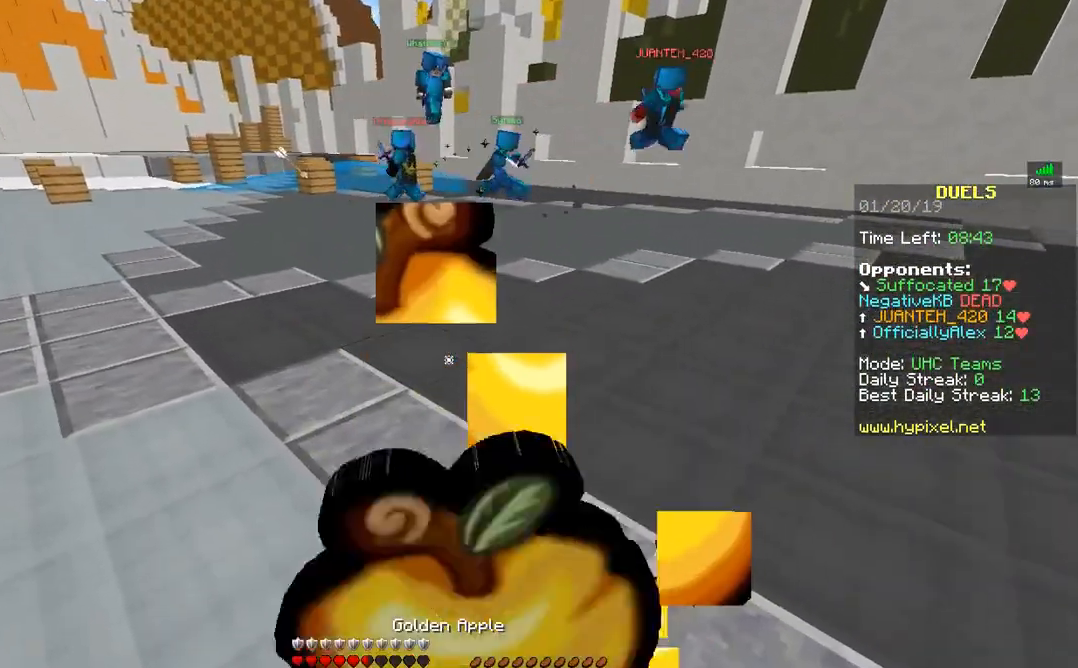
{"keys": ["d", "w"], "mouse": ["left", "right"], "events": [[17, "w", "down"], [117, "a", "up"], [117, "d", "down"]]}
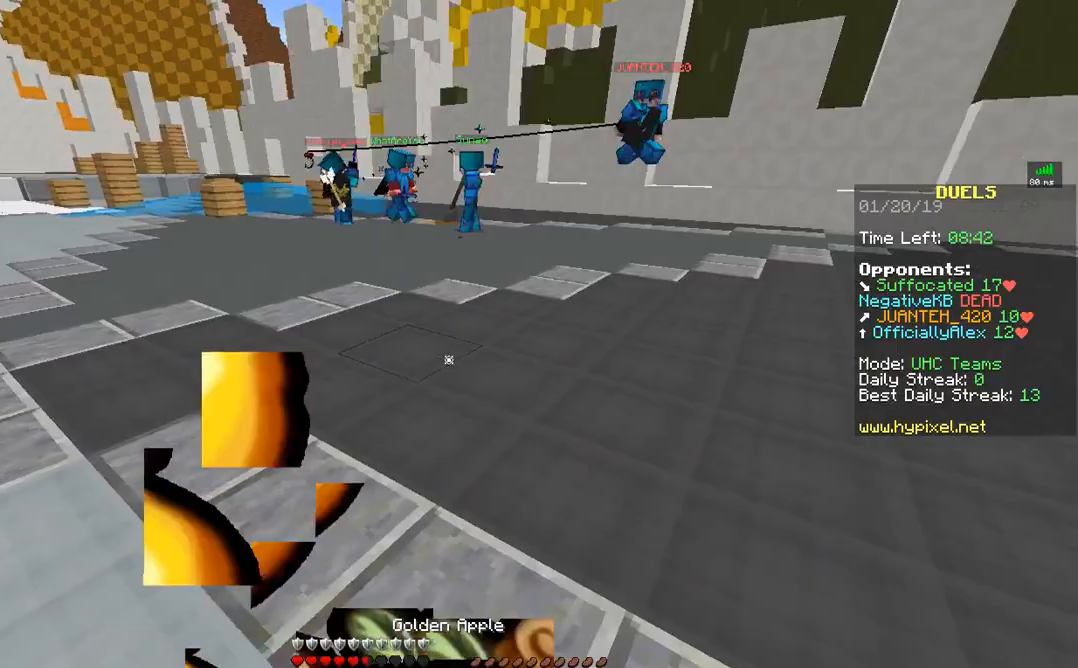
{"keys": ["w"], "mouse": [], "events": [[117, "d", "up"], [367, "mouse_right", "up"], [417, "mouse_left", "up"]]}
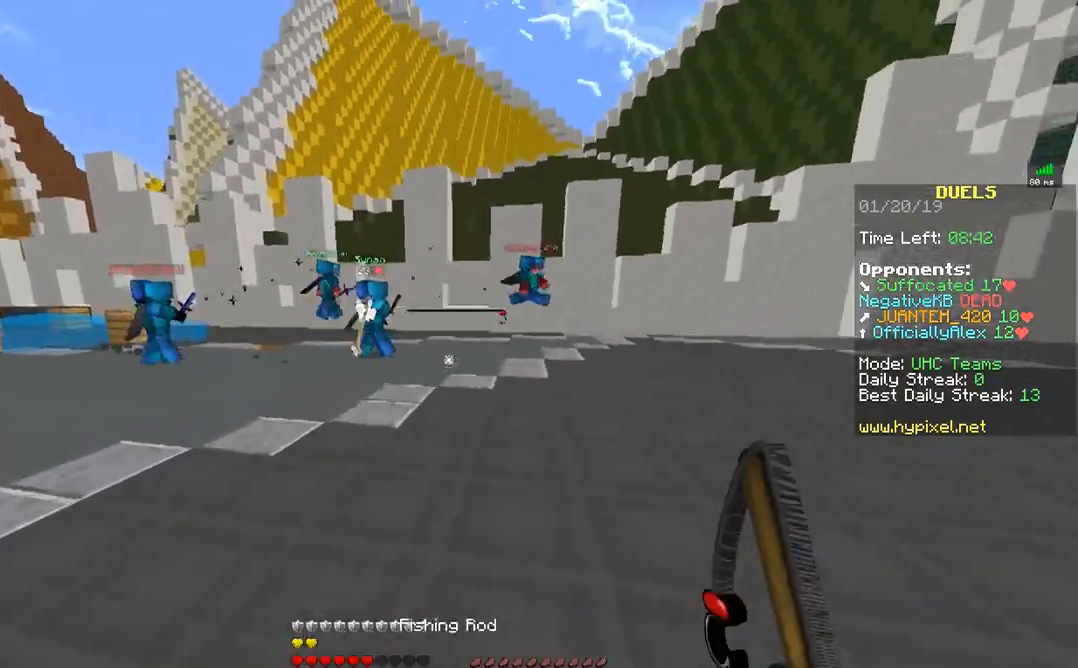
{"keys": ["w"], "mouse": ["left", "right"], "events": [[467, "mouse_left", "down"], [467, "mouse_right", "down"]]}
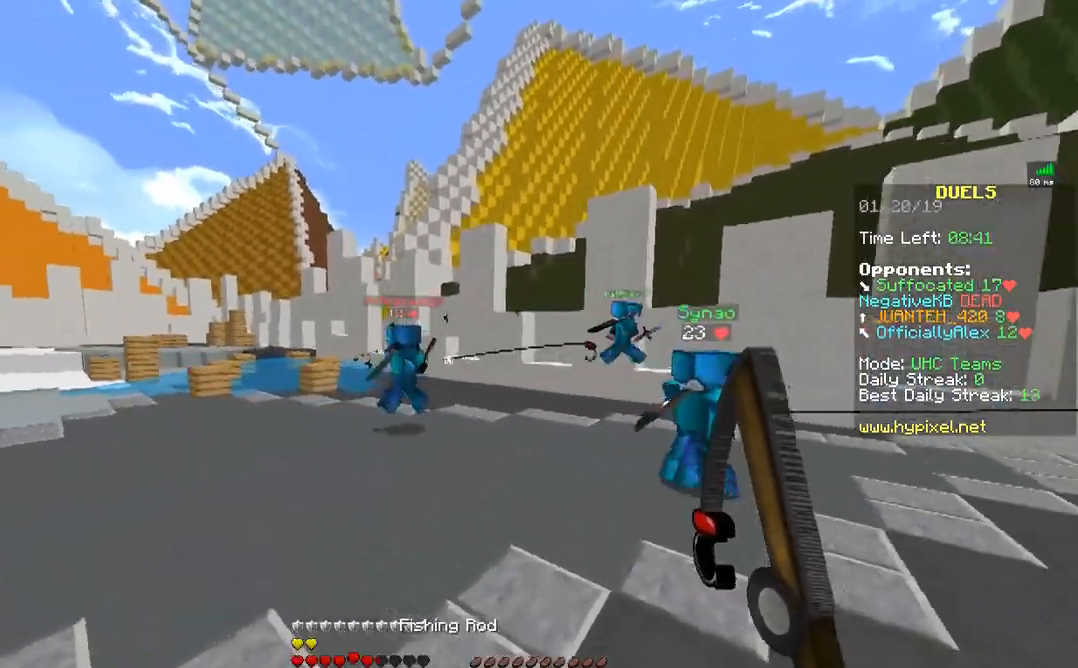
{"keys": ["d", "w"], "mouse": ["left"], "events": [[17, "mouse_left", "up"], [67, "d", "down"], [67, "mouse_right", "up"], [167, "mouse_left", "down"], [217, "mouse_left", "up"], [317, "mouse_left", "down"], [367, "mouse_left", "up"], [417, "mouse_left", "down"]]}
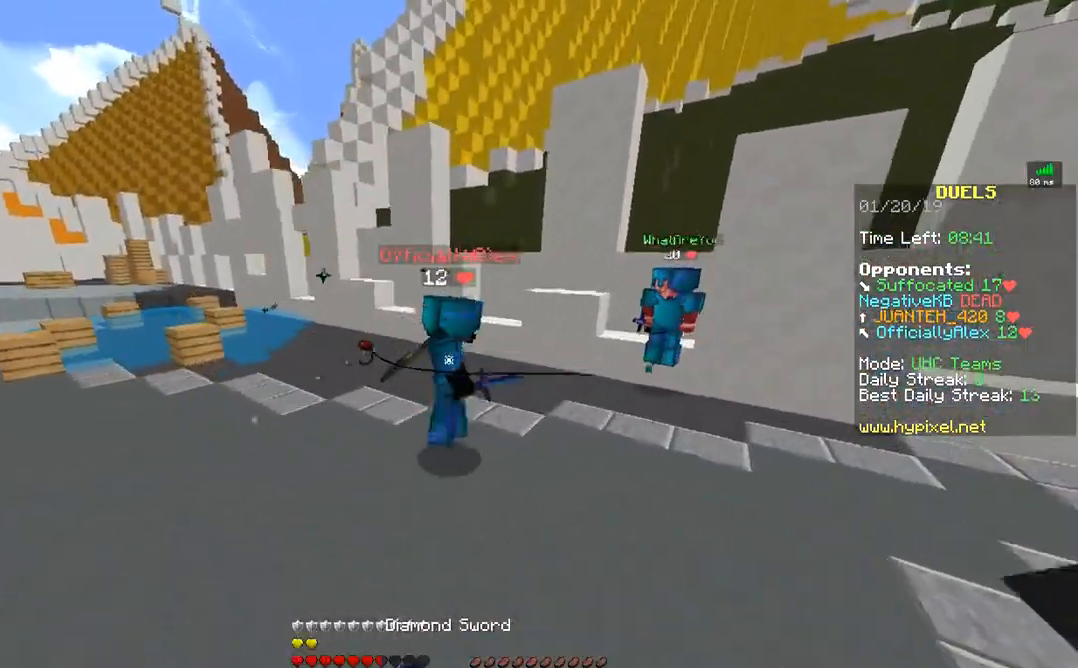
{"keys": ["d", "w"], "mouse": ["left"], "events": [[17, "mouse_left", "up"], [117, "mouse_left", "down"], [167, "mouse_left", "up"], [217, "mouse_left", "down"], [267, "mouse_left", "up"], [367, "mouse_left", "down"], [417, "mouse_left", "up"], [467, "mouse_left", "down"]]}
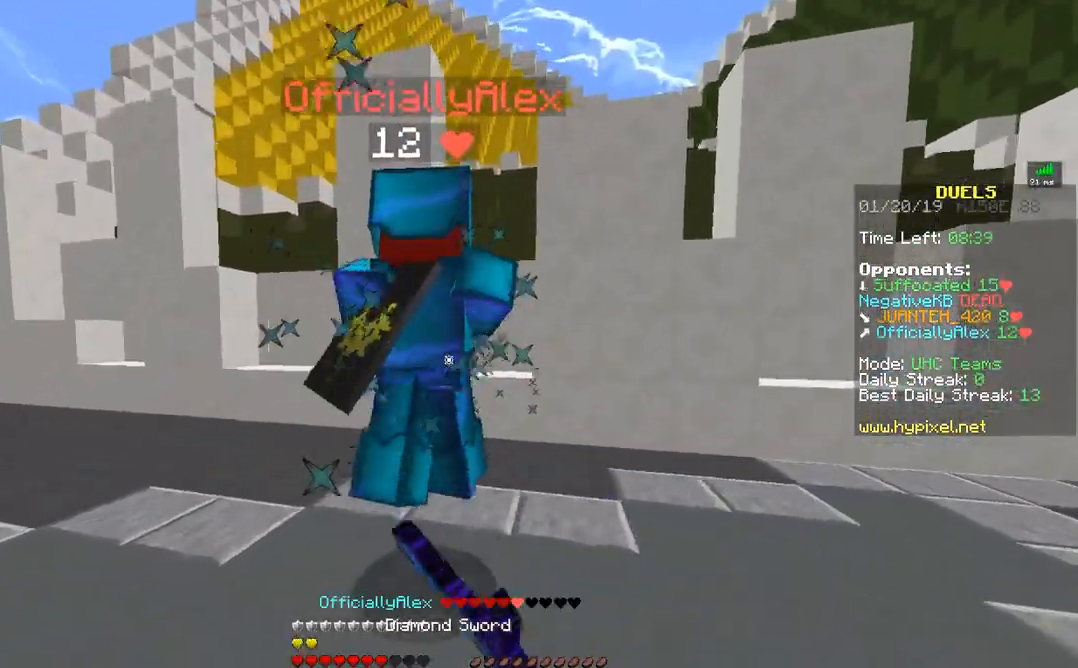
{"keys": ["w"], "mouse": ["left"], "events": [[17, "mouse_left", "up"], [67, "d", "up"], [67, "mouse_left", "down"], [167, "mouse_left", "up"], [217, "mouse_left", "down"], [267, "mouse_left", "up"], [367, "mouse_left", "down"], [417, "mouse_left", "up"], [467, "mouse_left", "down"]]}
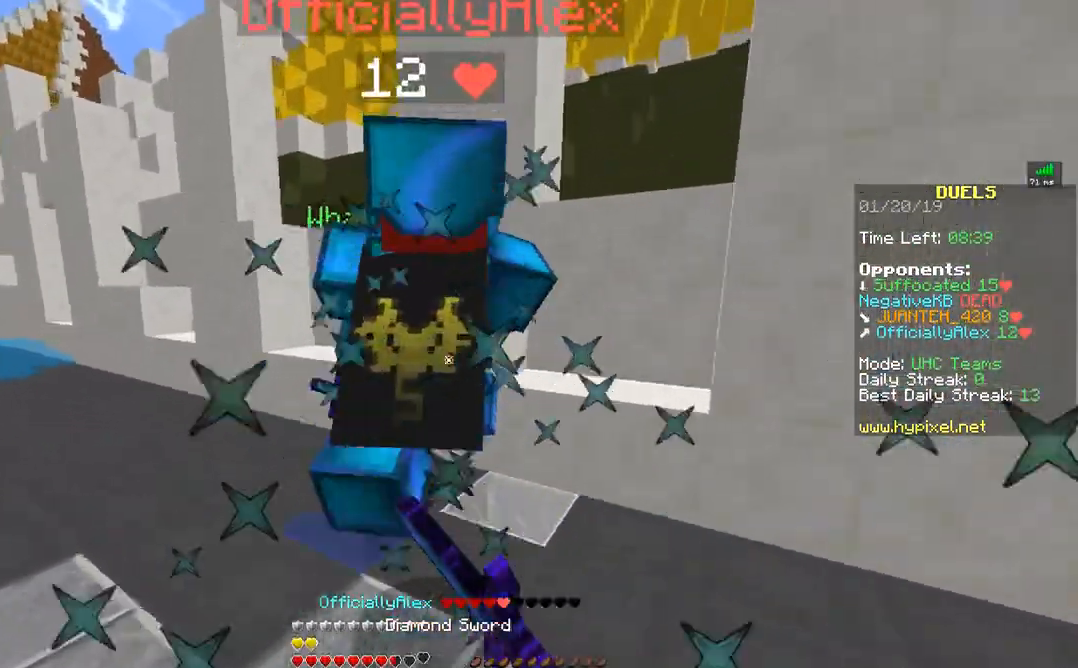
{"keys": ["a"], "mouse": ["left"], "events": [[17, "a", "down"], [17, "mouse_left", "up"], [117, "mouse_left", "down"], [167, "mouse_left", "up"], [217, "mouse_left", "down"], [317, "mouse_left", "up"], [367, "mouse_left", "down"], [467, "w", "up"]]}
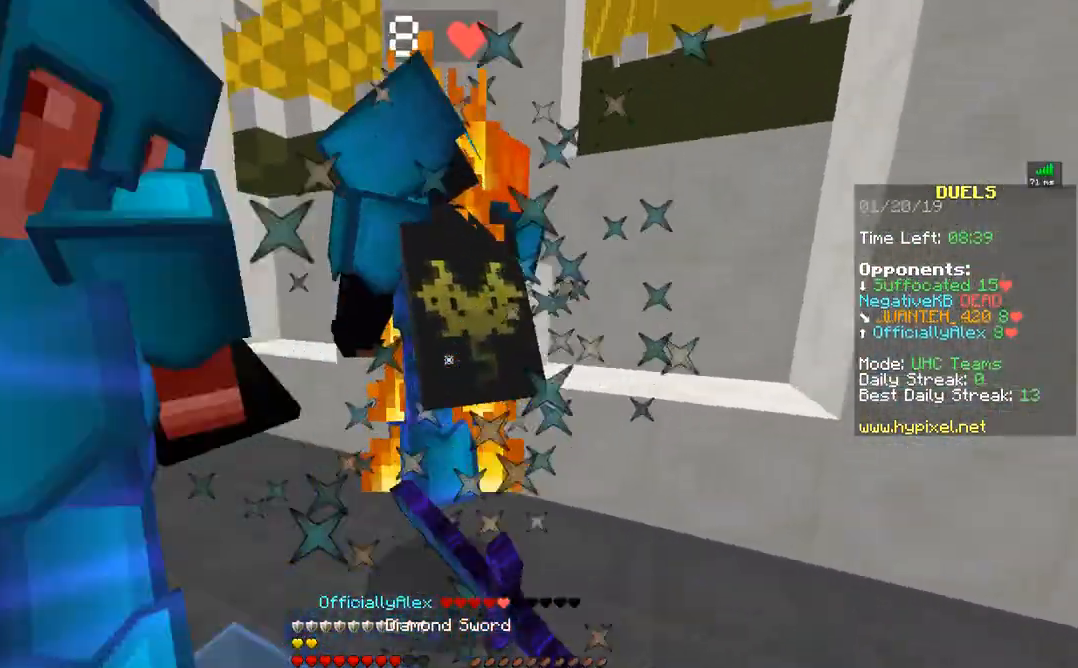
{"keys": ["a", "s"], "mouse": [], "events": [[67, "mouse_left", "up"], [67, "w", "down"], [117, "mouse_left", "down"], [167, "w", "up"], [217, "mouse_left", "up"], [267, "mouse_left", "down"], [367, "mouse_left", "up"], [367, "s", "down"], [417, "mouse_left", "down"], [467, "mouse_left", "up"]]}
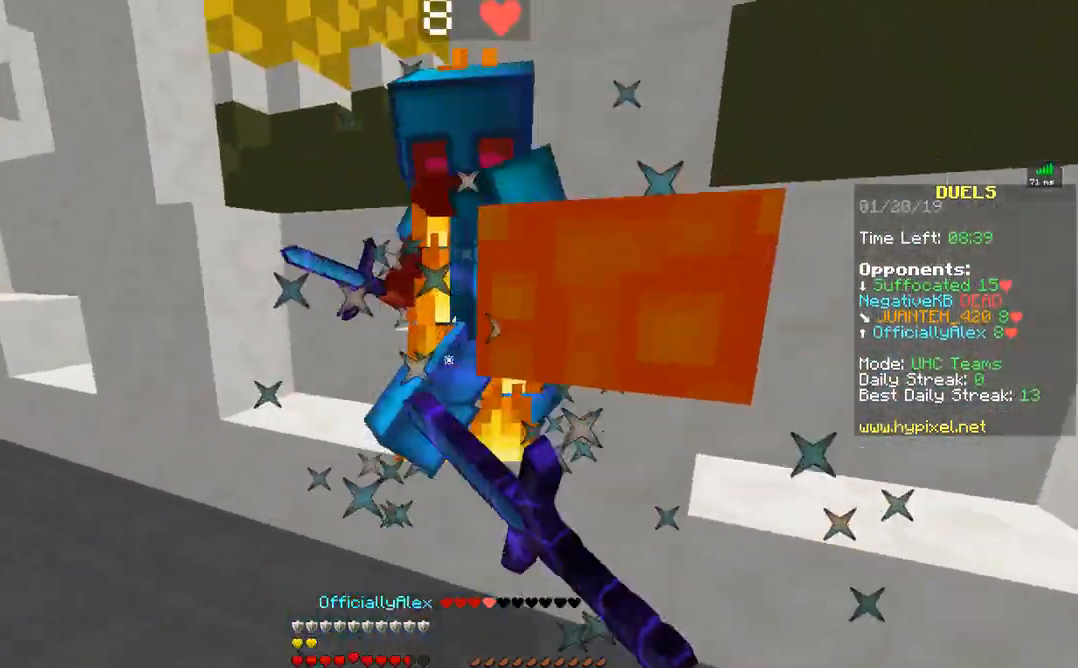
{"keys": ["a", "w"], "mouse": ["left"], "events": [[67, "mouse_left", "down"], [117, "mouse_left", "up"], [167, "mouse_left", "down"], [167, "s", "up"], [217, "mouse_left", "up"], [317, "mouse_left", "down"], [367, "mouse_left", "up"], [417, "mouse_left", "down"], [467, "w", "down"]]}
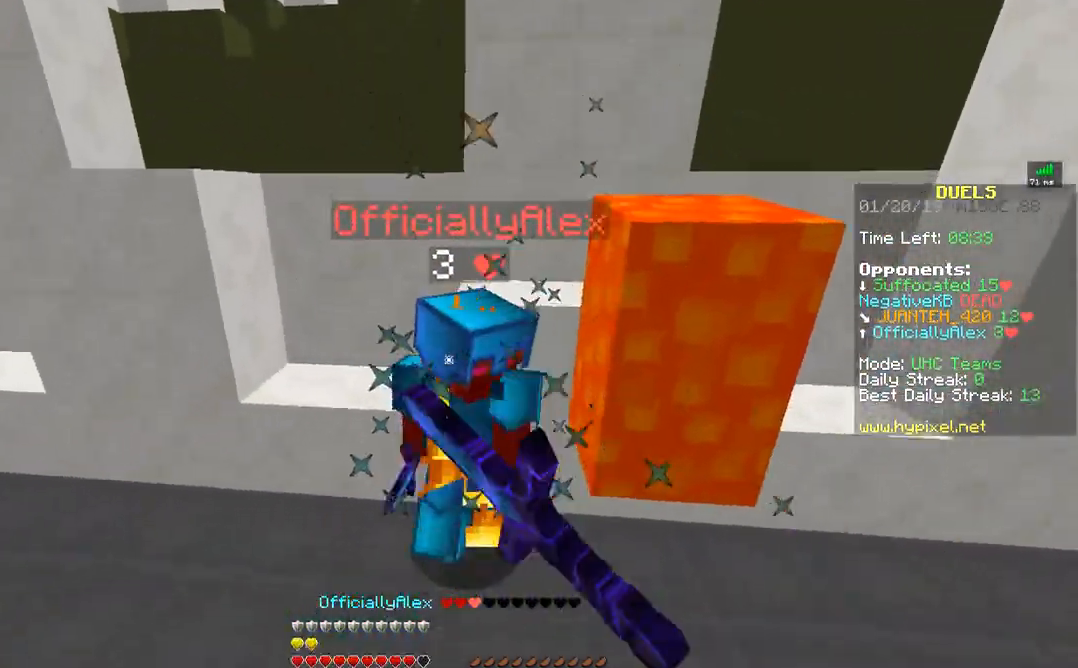
{"keys": ["a", "w"], "mouse": ["left", "right"], "events": [[17, "mouse_left", "up"], [67, "mouse_left", "down"], [167, "mouse_left", "up"], [217, "mouse_left", "down"], [267, "mouse_left", "up"], [267, "w", "up"], [317, "mouse_left", "down"], [367, "w", "down"], [417, "mouse_left", "up"], [467, "mouse_left", "down"], [467, "mouse_right", "down"]]}
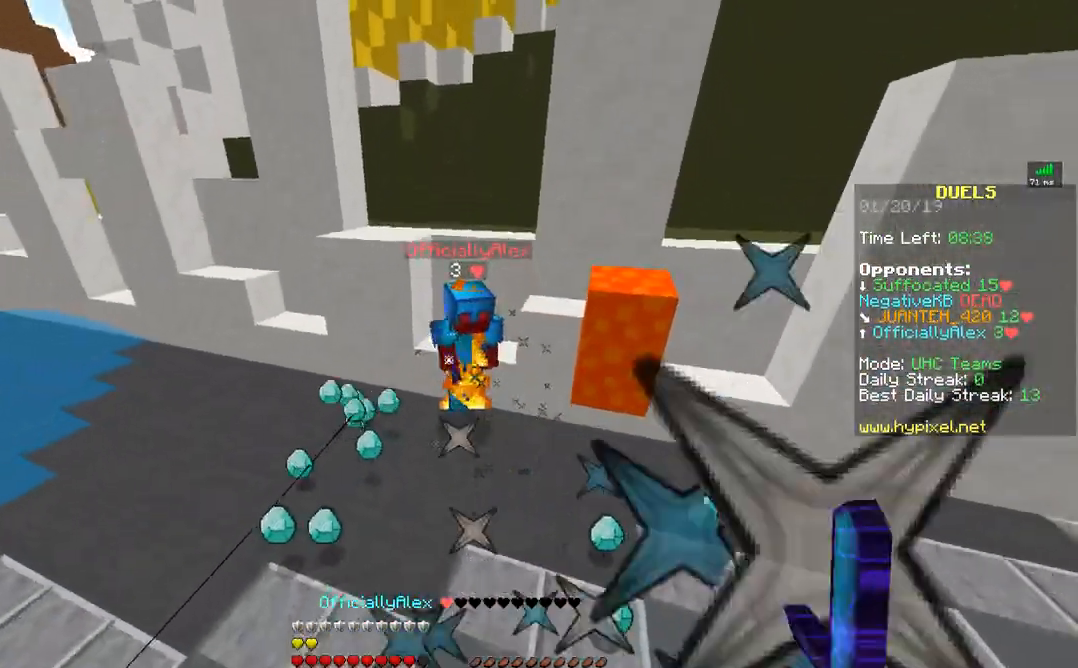
{"keys": ["w"], "mouse": [], "events": [[17, "a", "up"], [17, "mouse_left", "up"], [67, "mouse_right", "up"], [117, "mouse_left", "down"], [167, "mouse_left", "up"], [217, "mouse_left", "down"], [317, "mouse_left", "up"], [367, "mouse_left", "down"], [467, "mouse_left", "up"]]}